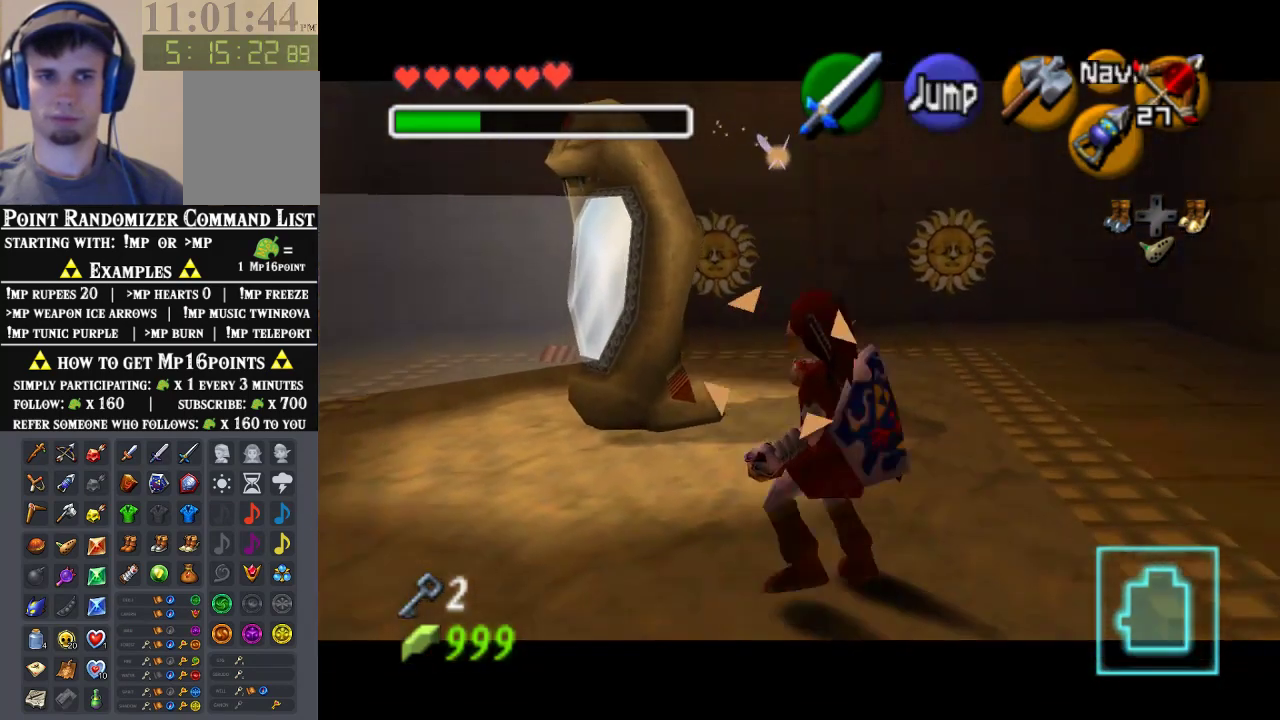
Gameplay with a controller (Nintendo layout); each line is a JSON object with the inputs held at the frame after it. "events" lists button and stick changes between this image and that frame as [ms after this image, input, new state], when the widget could be followed in between. Not read: L3 R3 Z.
{"buttons": [], "left_stick": "up"}
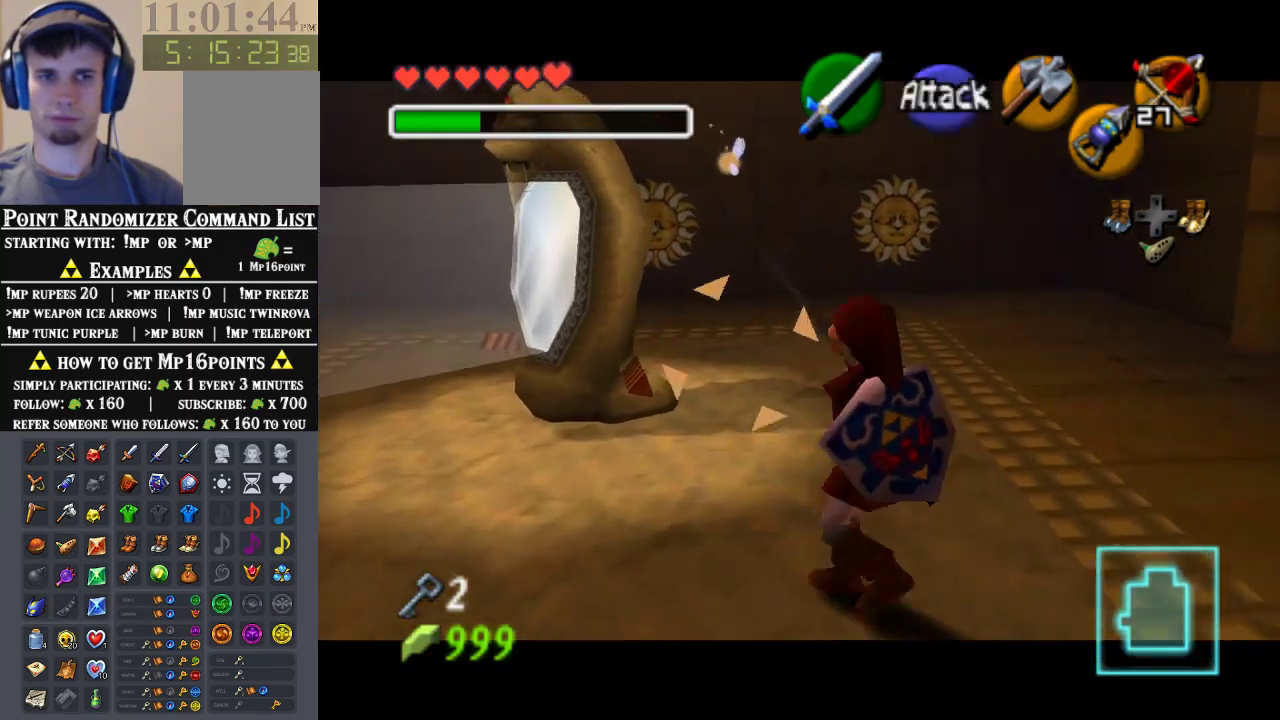
{"buttons": [], "left_stick": "up", "events": []}
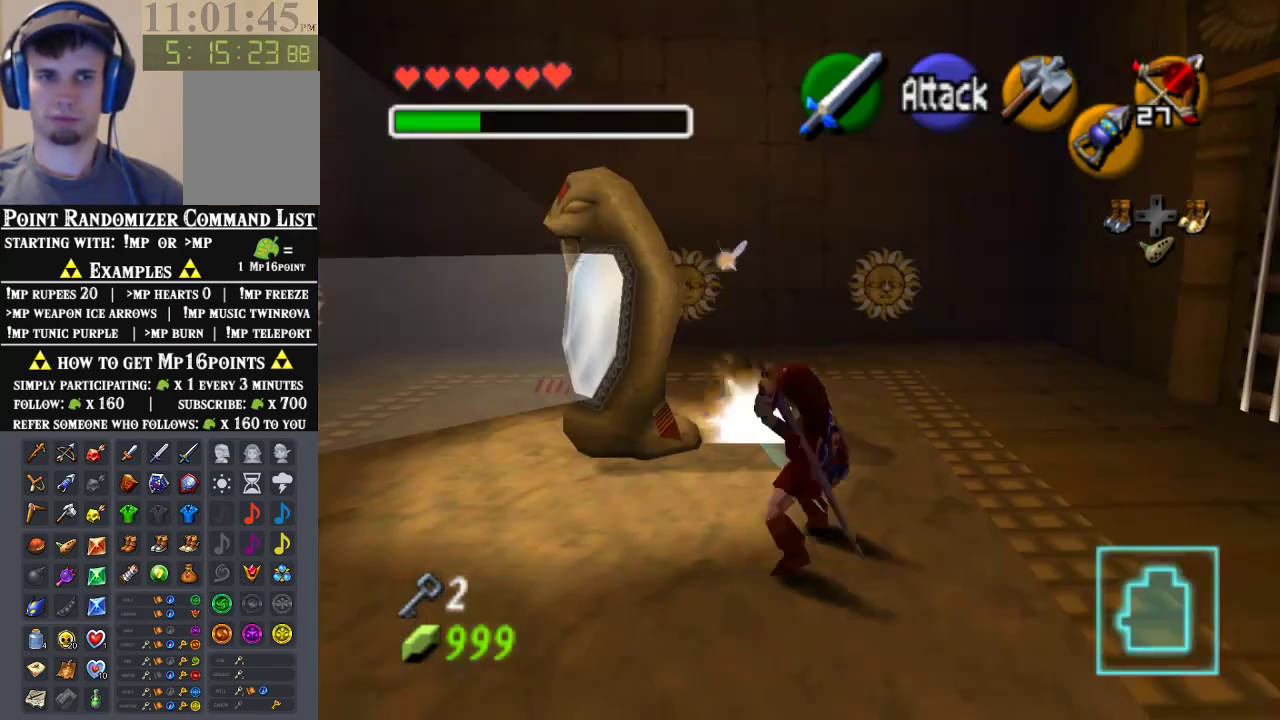
{"buttons": [], "left_stick": "down-left", "events": [[167, "left_stick", "center"], [300, "left_stick", "down-left"]]}
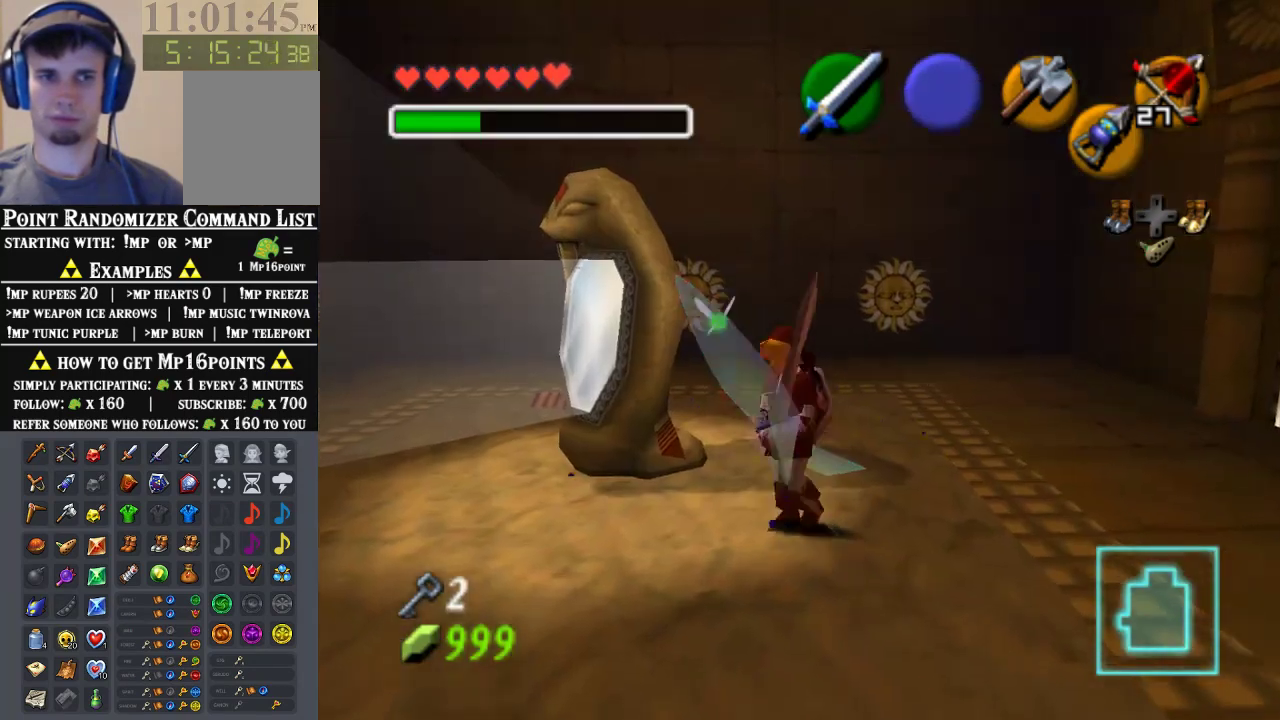
{"buttons": [], "left_stick": "up-right", "events": [[67, "left_stick", "up-left"], [133, "left_stick", "center"], [367, "left_stick", "right"], [467, "left_stick", "up-right"]]}
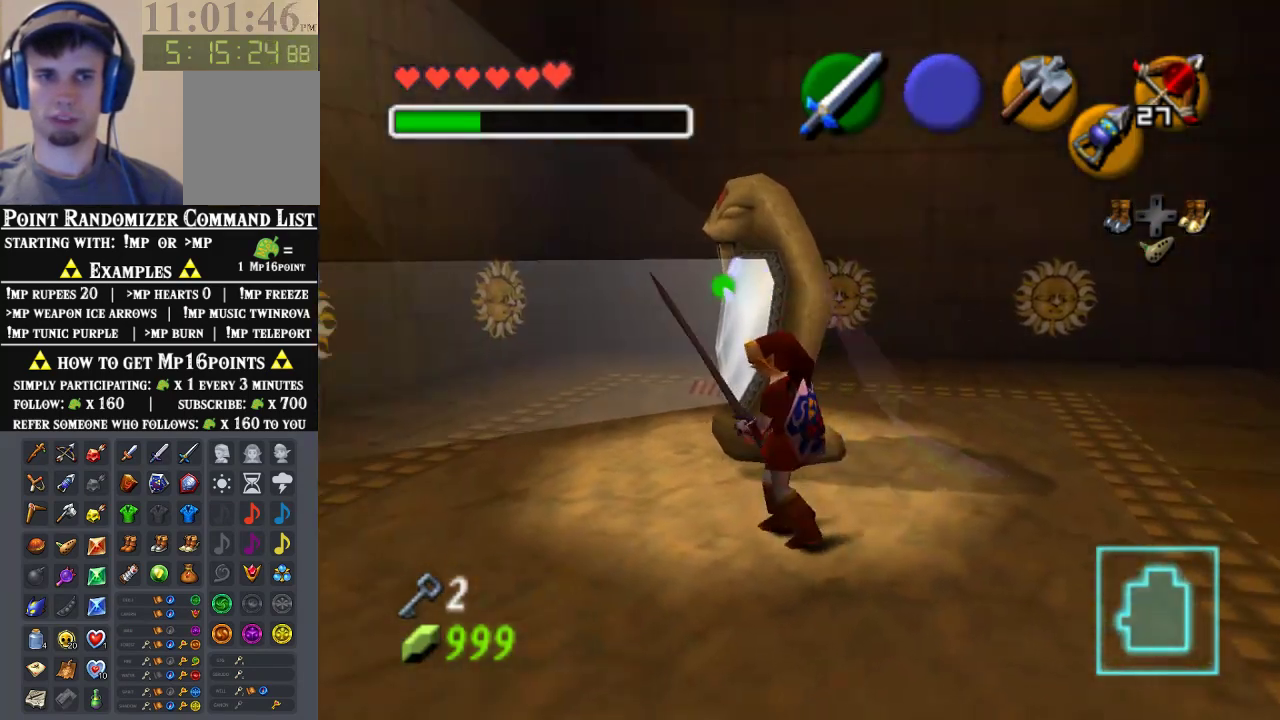
{"buttons": [], "left_stick": "up", "events": [[333, "left_stick", "up-left"], [433, "left_stick", "right"], [500, "left_stick", "up"]]}
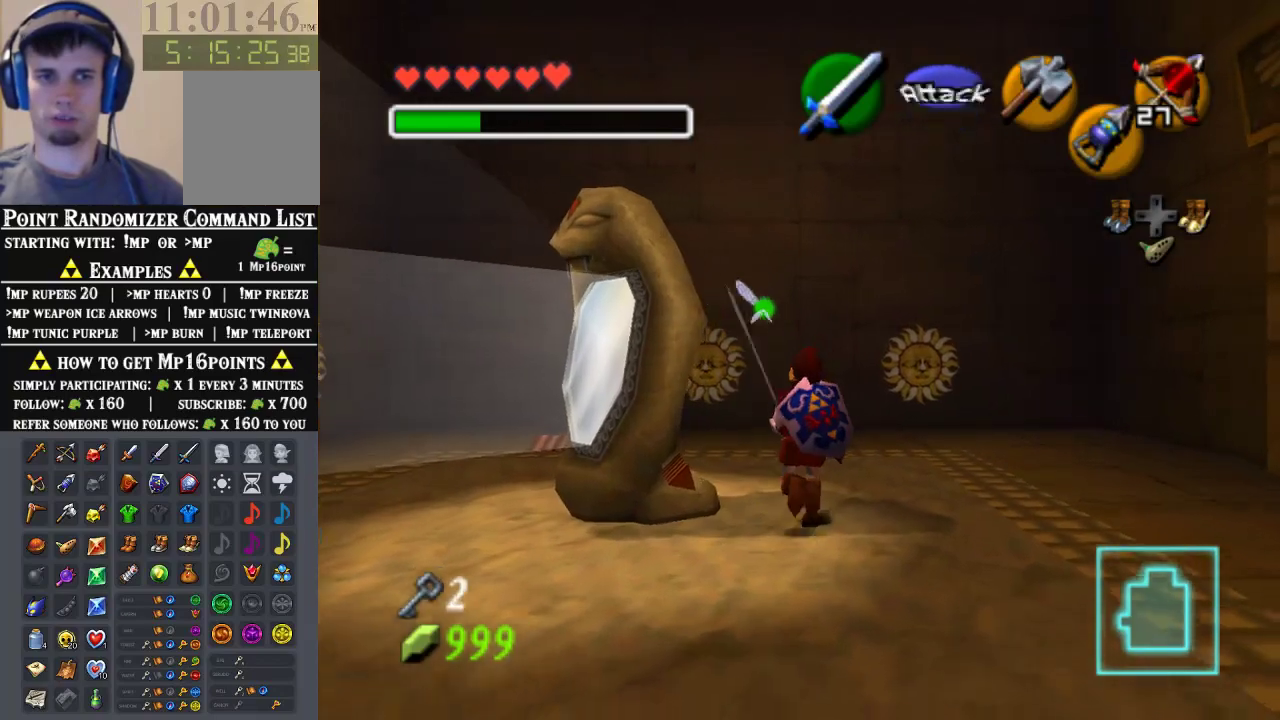
{"buttons": ["B"], "left_stick": "center", "events": [[33, "B", "down"], [100, "left_stick", "down-right"], [133, "B", "up"], [167, "left_stick", "up-right"], [200, "B", "down"], [267, "left_stick", "up-left"], [333, "B", "up"], [333, "left_stick", "down-left"], [433, "left_stick", "center"], [467, "B", "down"]]}
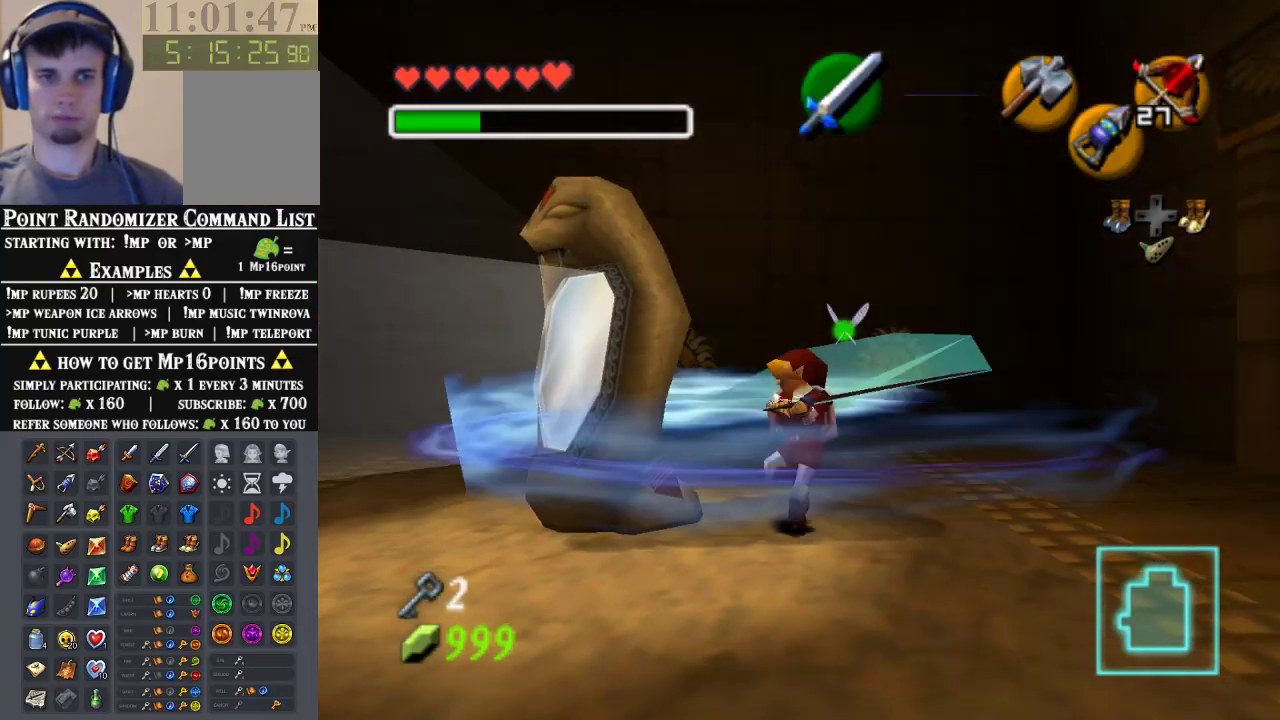
{"buttons": [], "left_stick": "up-left", "events": [[100, "B", "up"], [100, "left_stick", "up-left"], [200, "left_stick", "up"], [333, "left_stick", "up-left"]]}
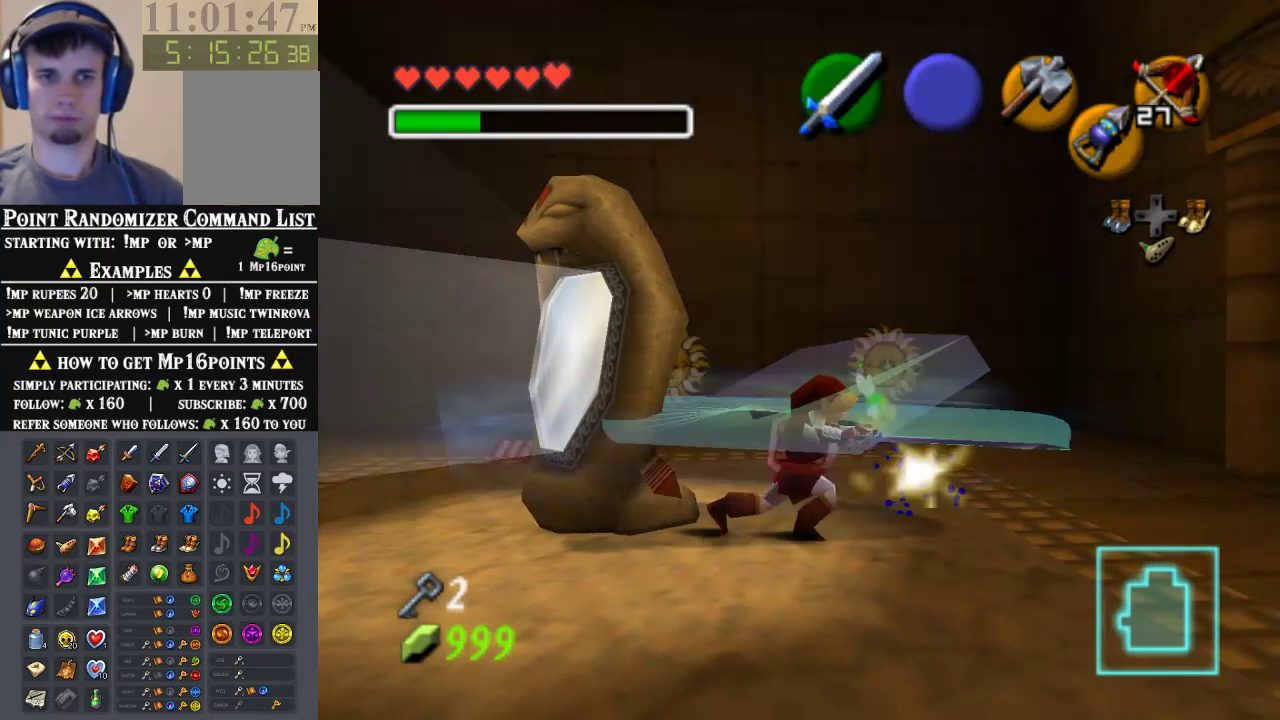
{"buttons": ["B"], "left_stick": "down-left", "events": [[267, "left_stick", "down"], [333, "left_stick", "up-right"], [400, "B", "down"], [400, "left_stick", "up-left"], [500, "left_stick", "down-left"]]}
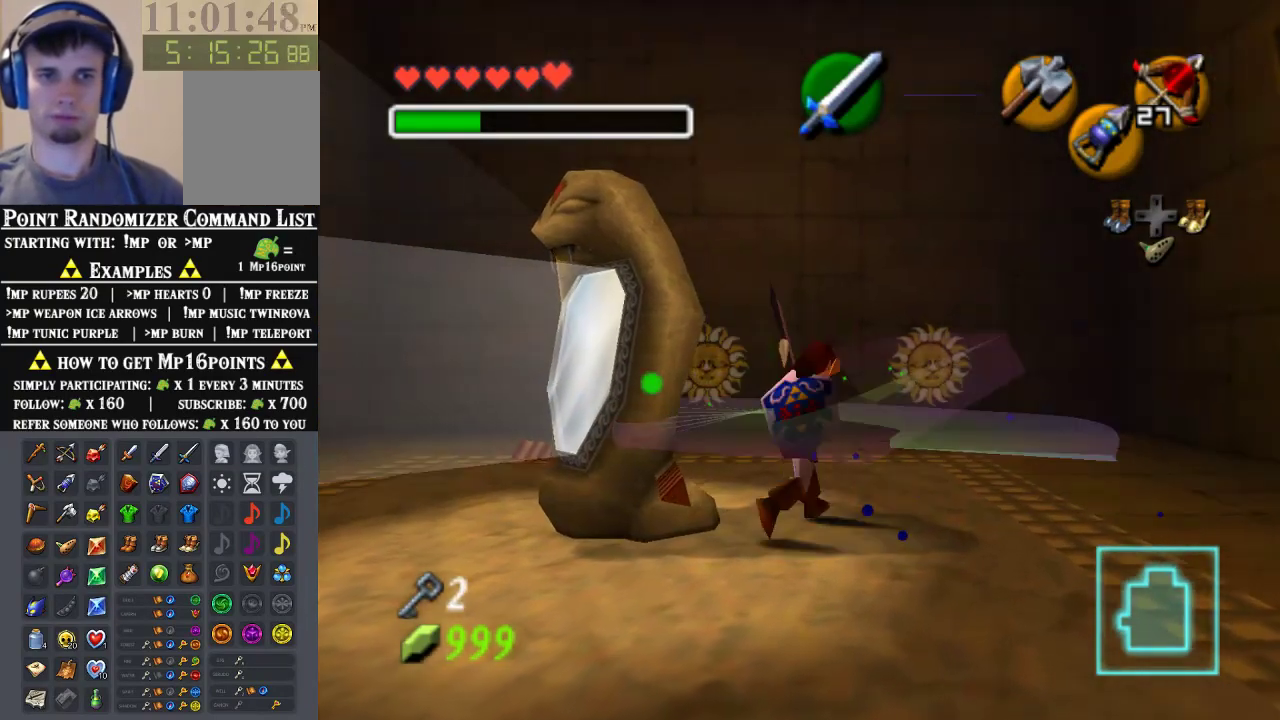
{"buttons": [], "left_stick": "center", "events": [[33, "left_stick", "down-right"], [67, "B", "up"], [100, "B", "down"], [133, "left_stick", "up-left"], [267, "B", "up"], [267, "left_stick", "center"]]}
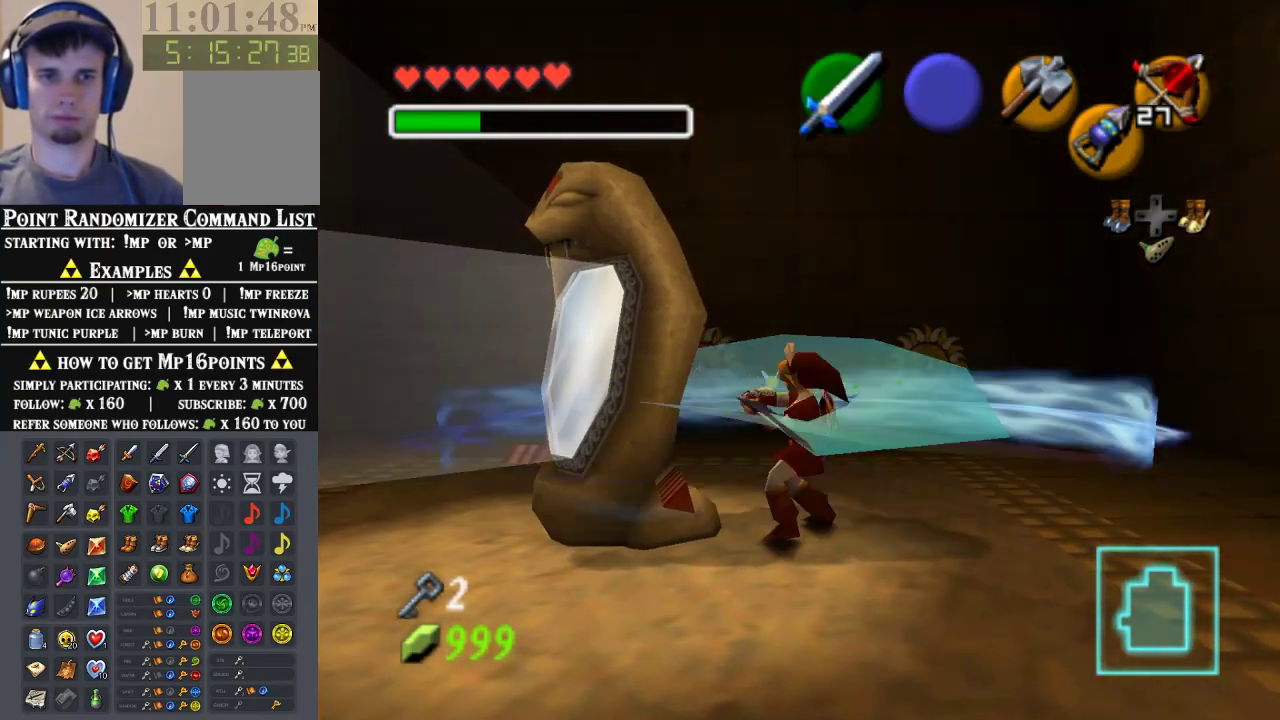
{"buttons": [], "left_stick": "up-left", "events": [[167, "left_stick", "up-right"], [400, "left_stick", "up-left"]]}
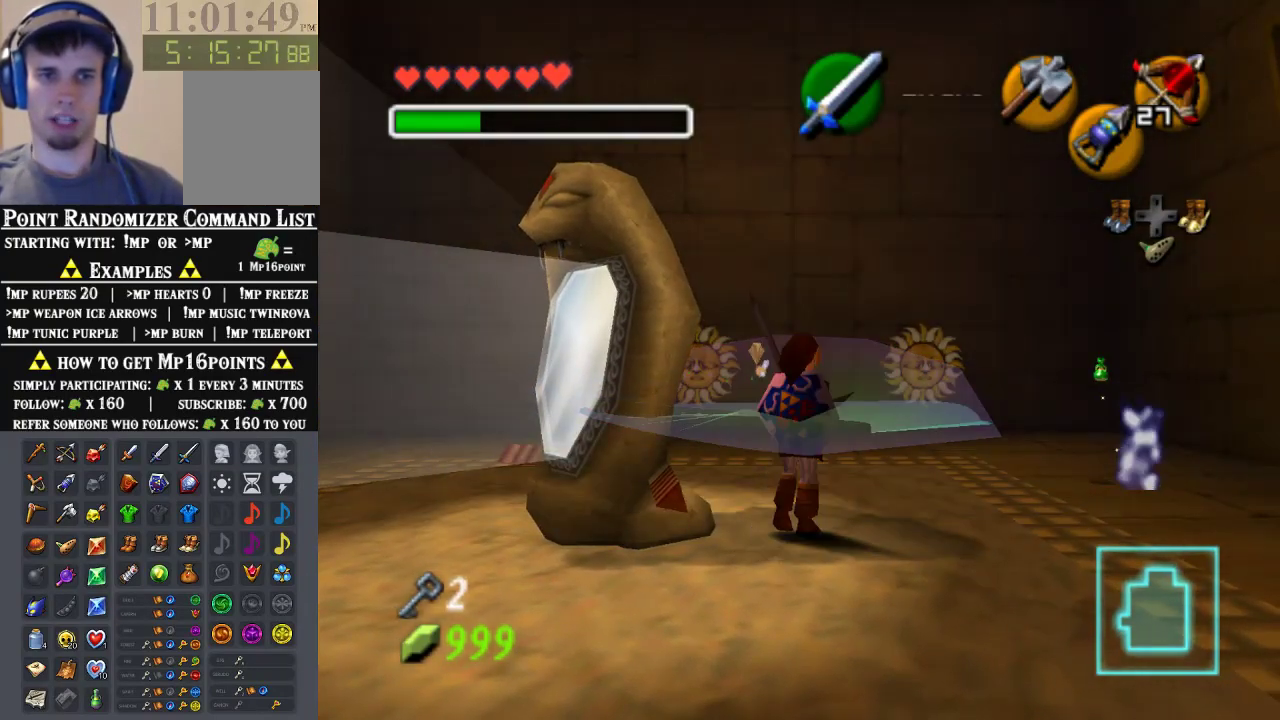
{"buttons": [], "left_stick": "up", "events": [[400, "left_stick", "up"]]}
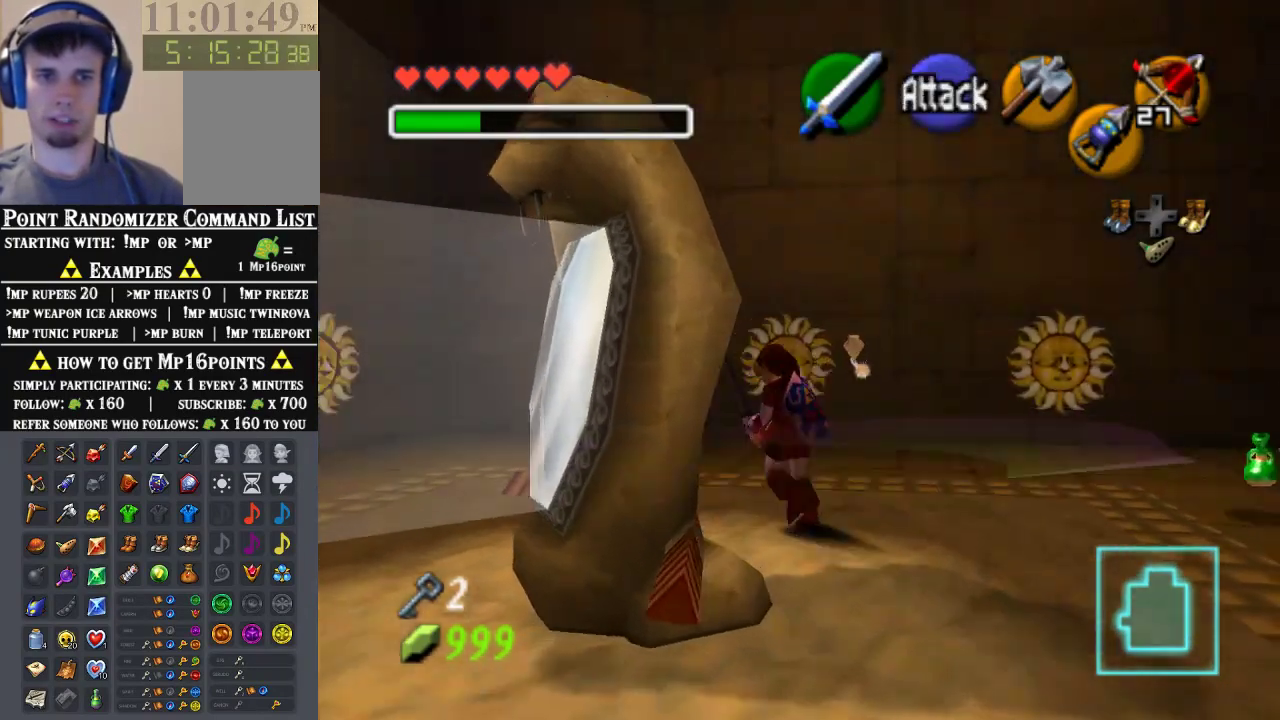
{"buttons": ["B"], "left_stick": "up", "events": [[167, "left_stick", "up-right"], [200, "B", "down"], [333, "B", "up"], [367, "left_stick", "down-right"], [400, "B", "down"], [467, "left_stick", "up"]]}
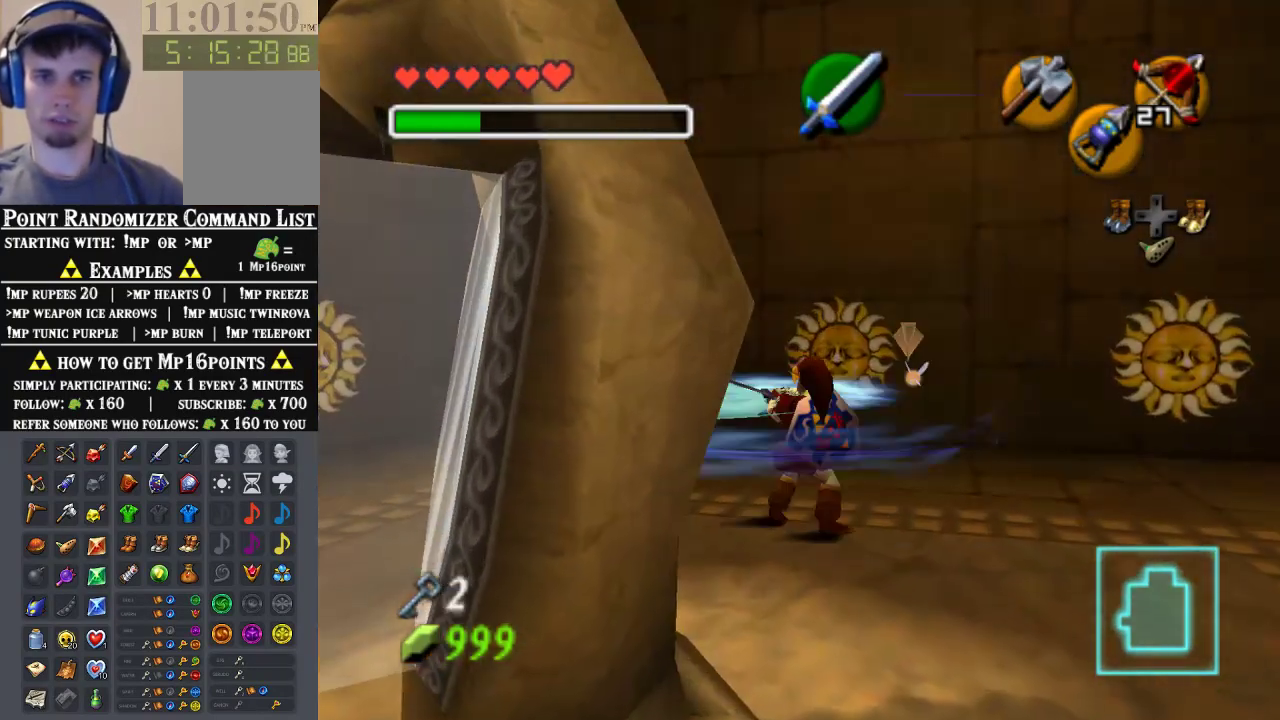
{"buttons": [], "left_stick": "down-right", "events": [[100, "B", "up"], [100, "left_stick", "center"], [467, "left_stick", "down-right"]]}
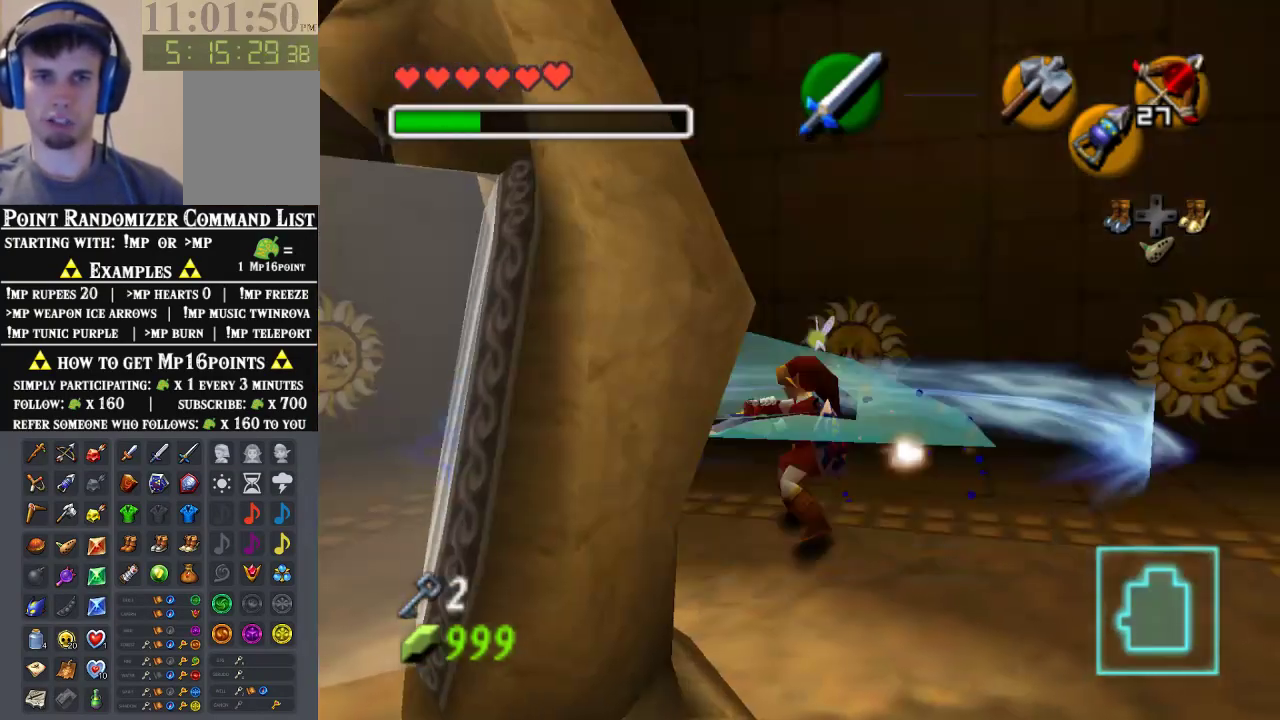
{"buttons": ["A"], "left_stick": "right", "events": [[400, "A", "down"], [500, "left_stick", "right"]]}
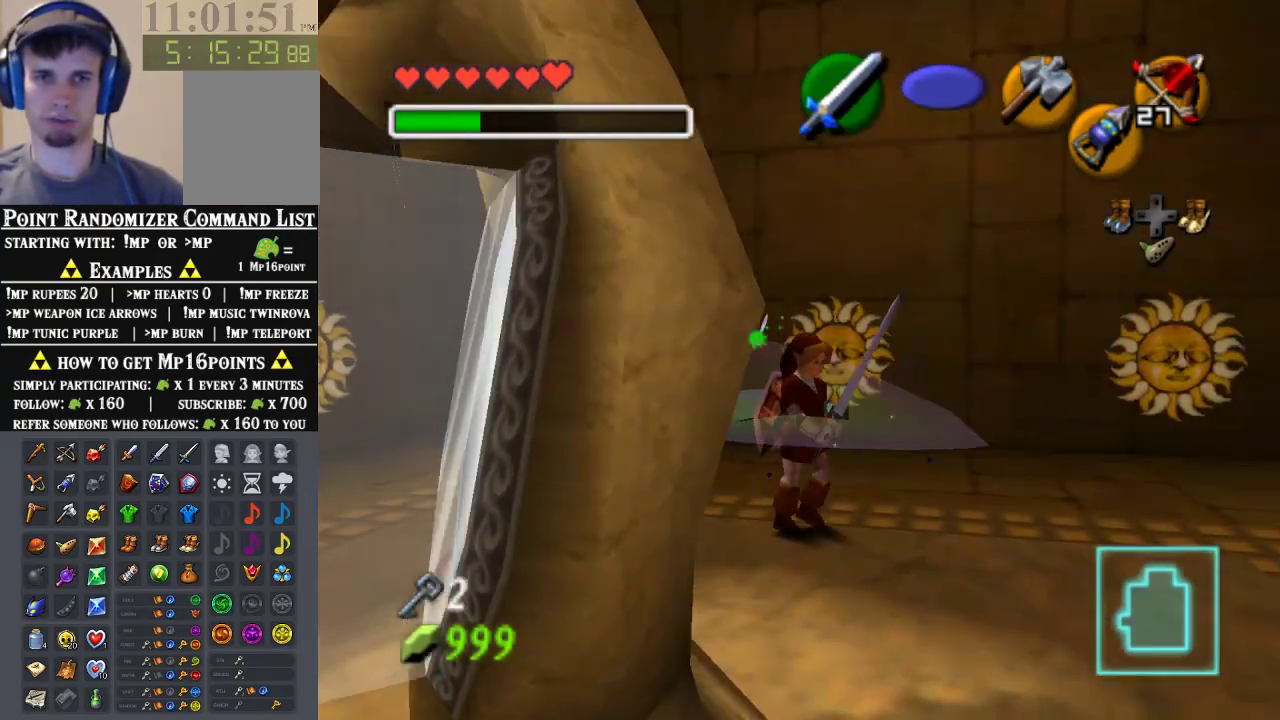
{"buttons": [], "left_stick": "up", "events": [[67, "A", "up"], [67, "left_stick", "up-right"], [167, "left_stick", "up"]]}
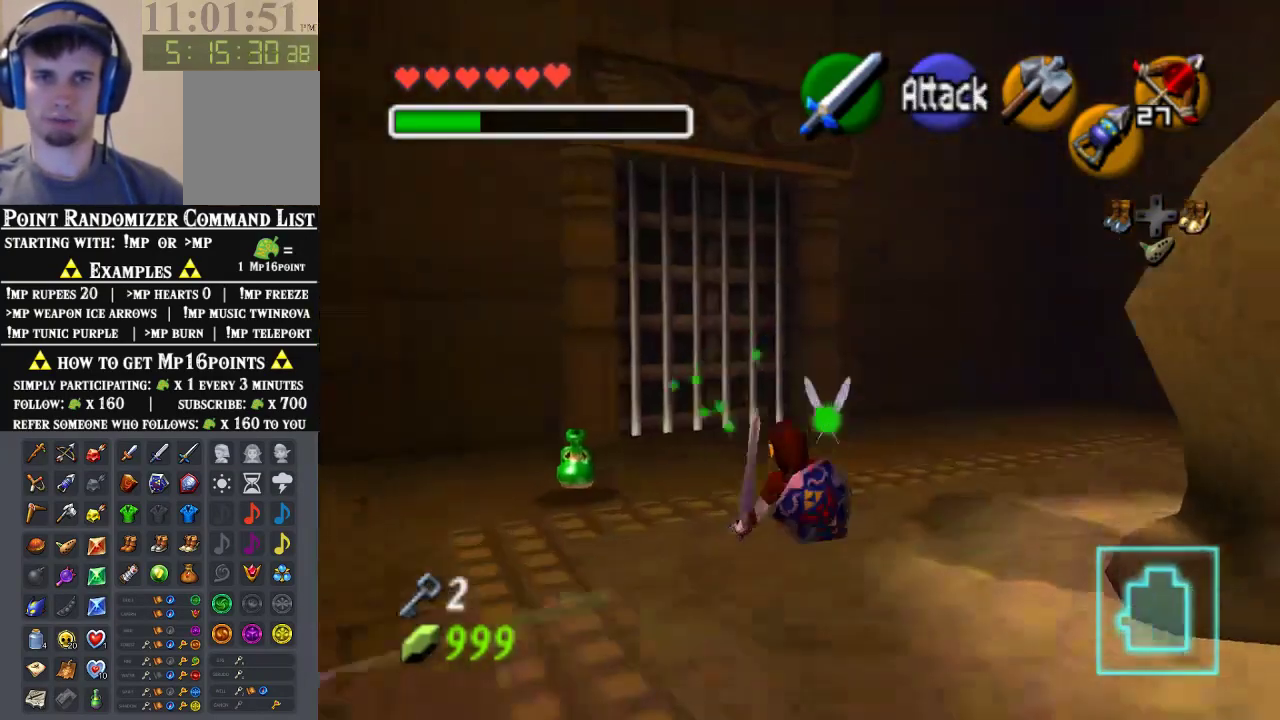
{"buttons": [], "left_stick": "up-left", "events": [[100, "left_stick", "left"], [433, "left_stick", "up-left"]]}
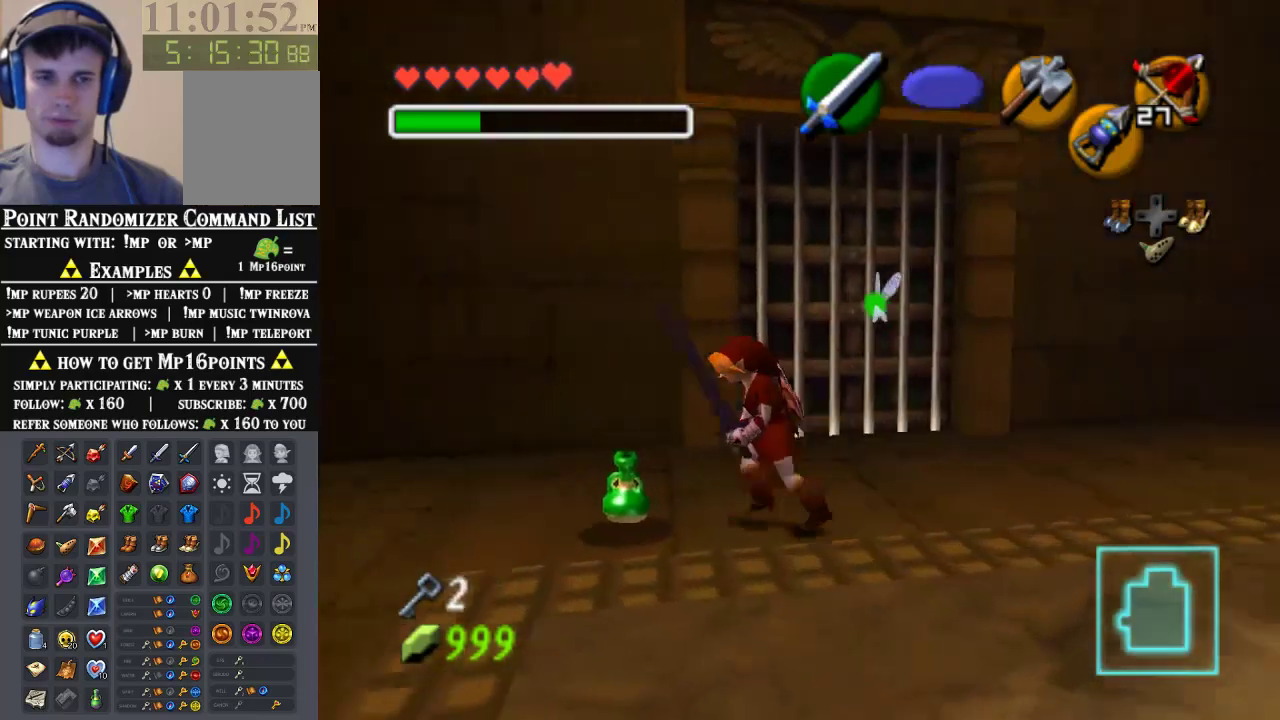
{"buttons": ["A"], "left_stick": "down", "events": [[133, "left_stick", "center"], [267, "left_stick", "down"], [433, "A", "down"]]}
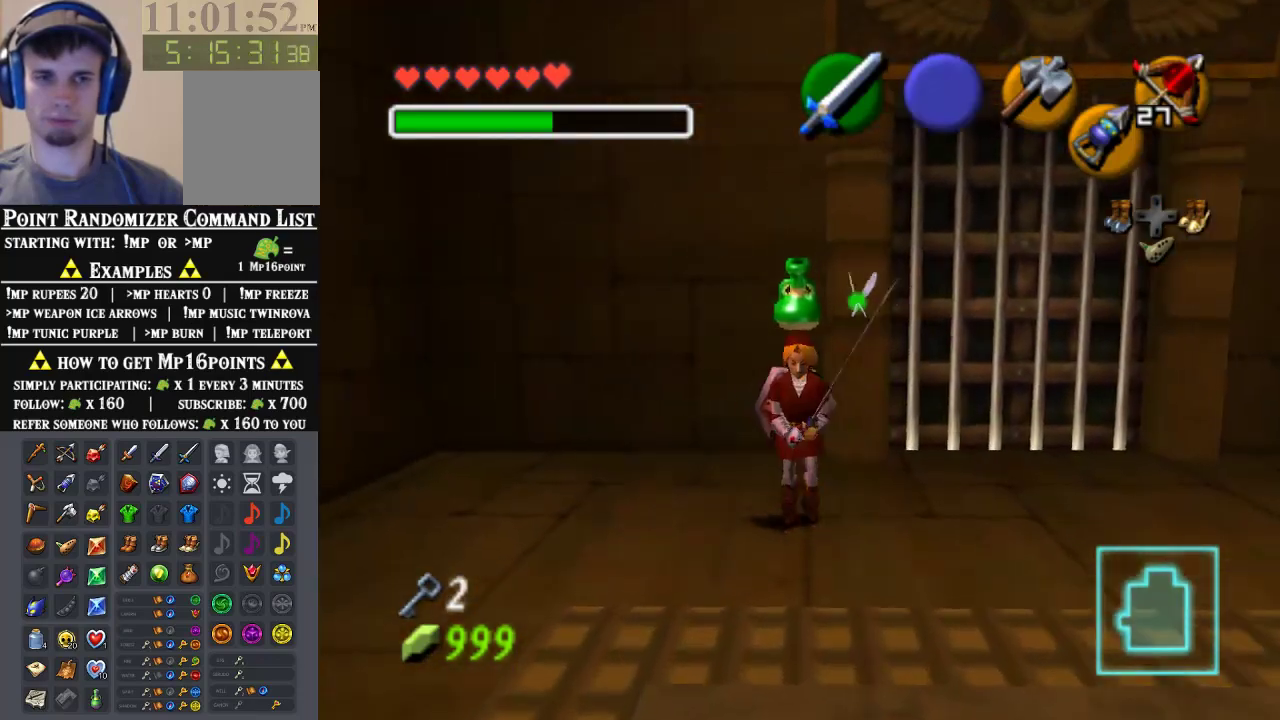
{"buttons": [], "left_stick": "up-right", "events": [[33, "left_stick", "up"], [67, "A", "up"], [333, "left_stick", "up-right"]]}
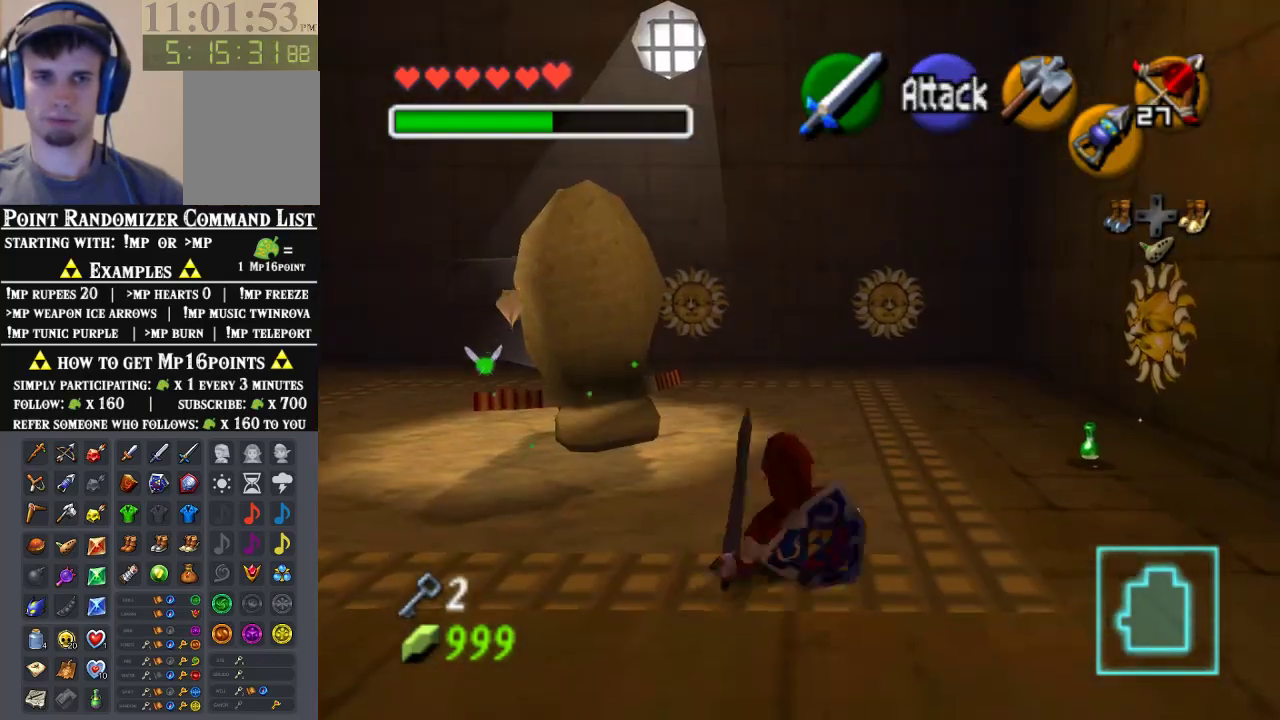
{"buttons": ["B"], "left_stick": "up-right", "events": [[33, "left_stick", "up-left"], [133, "B", "down"], [133, "left_stick", "up-right"], [300, "B", "up"], [300, "left_stick", "down-right"], [367, "B", "down"], [367, "left_stick", "up-right"]]}
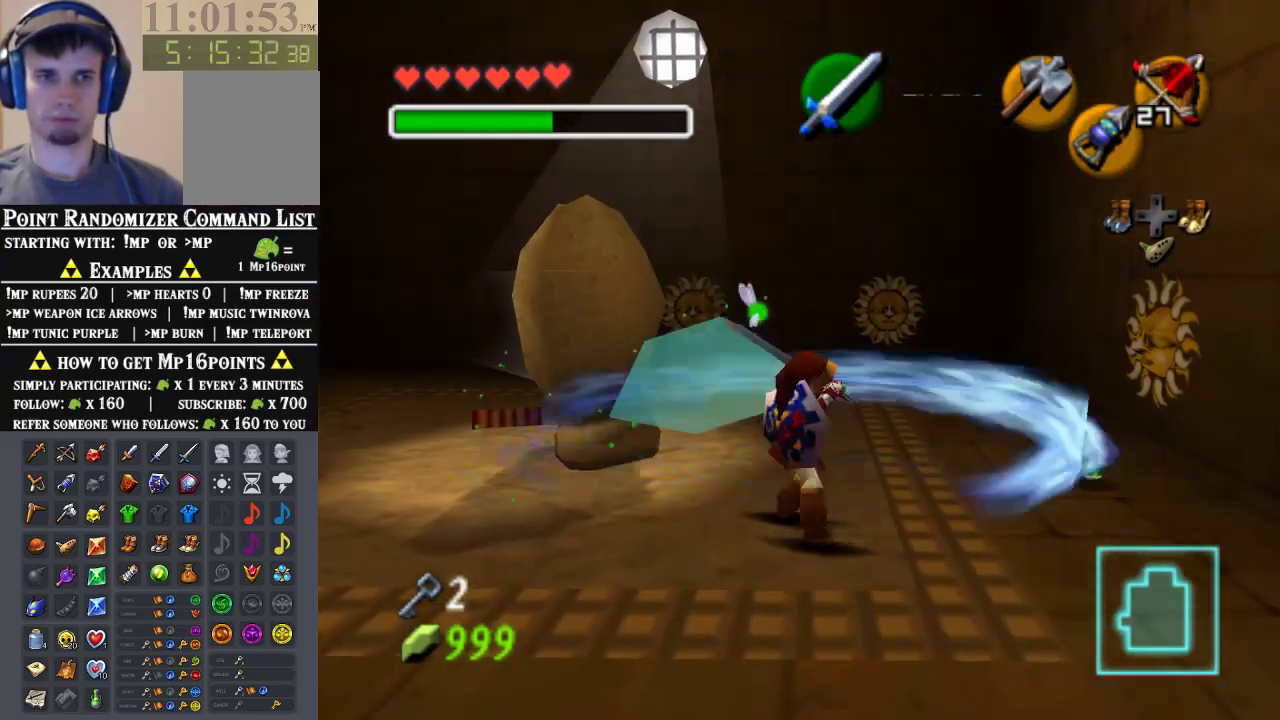
{"buttons": [], "left_stick": "left", "events": [[33, "B", "up"], [33, "left_stick", "center"], [267, "left_stick", "left"]]}
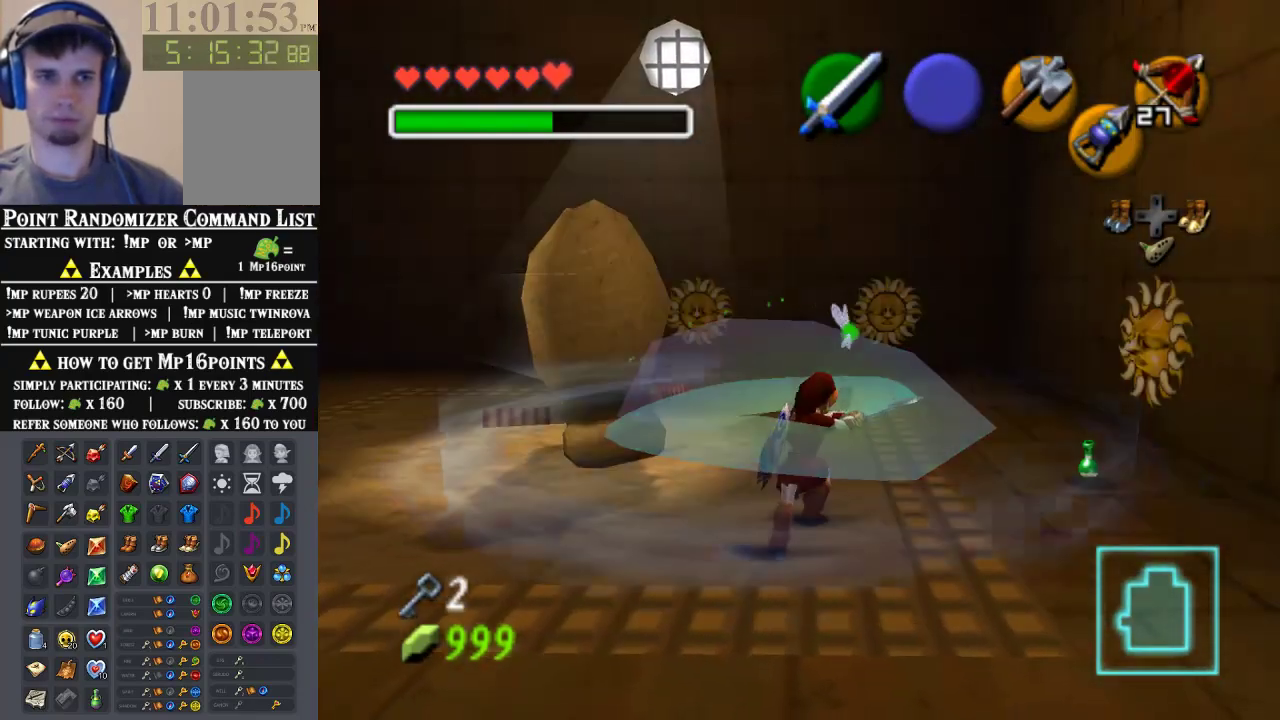
{"buttons": [], "left_stick": "up-left", "events": [[200, "left_stick", "up-left"]]}
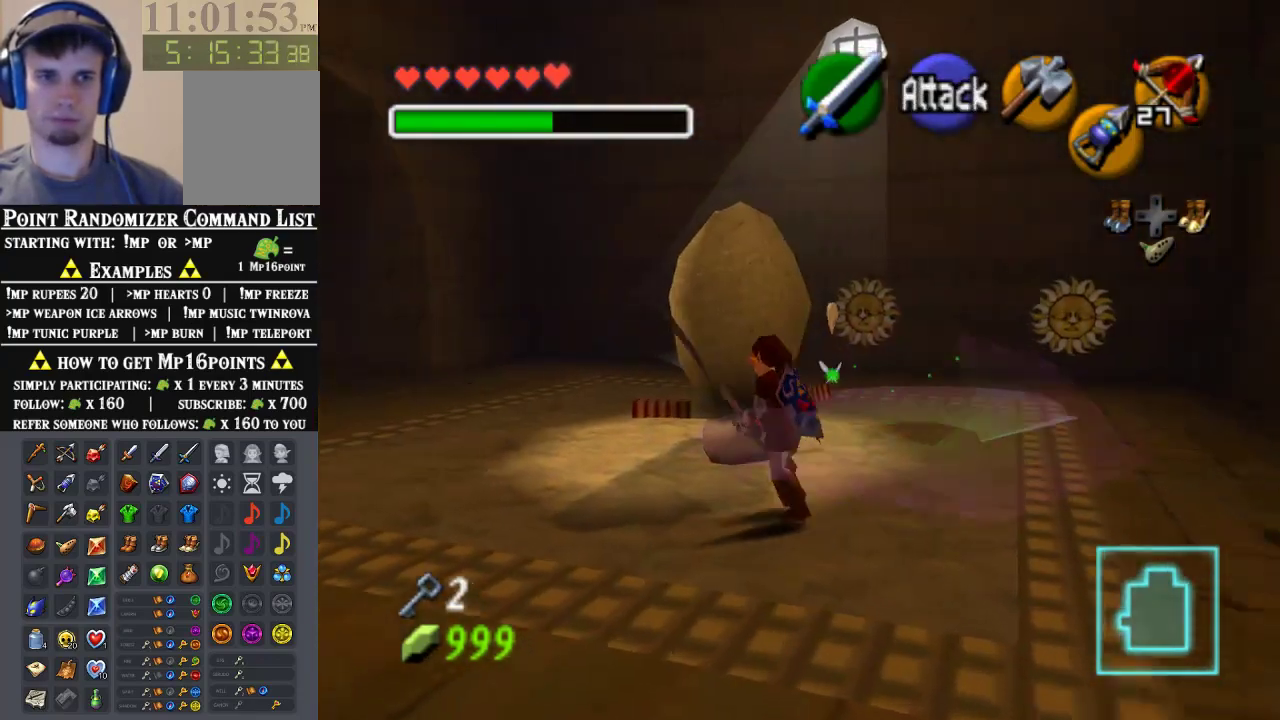
{"buttons": [], "left_stick": "center", "events": [[100, "left_stick", "right"], [167, "B", "down"], [200, "left_stick", "up"], [333, "left_stick", "center"], [367, "B", "up"]]}
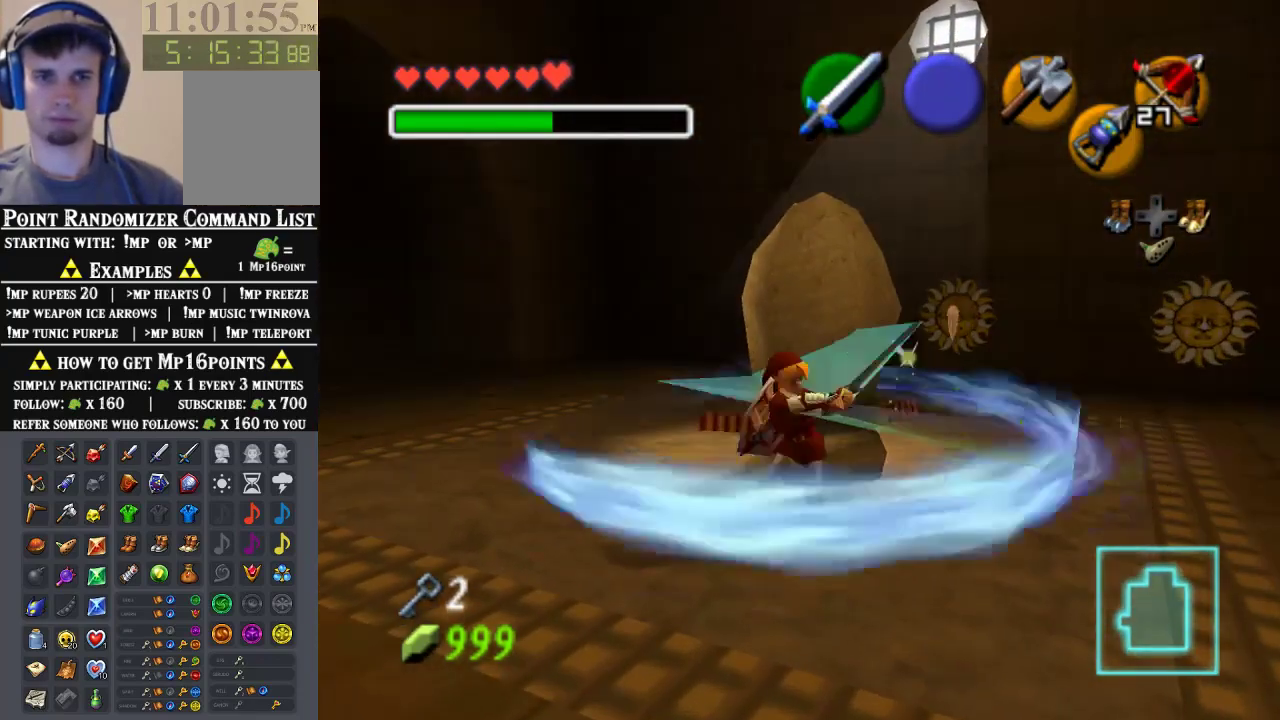
{"buttons": [], "left_stick": "center", "events": []}
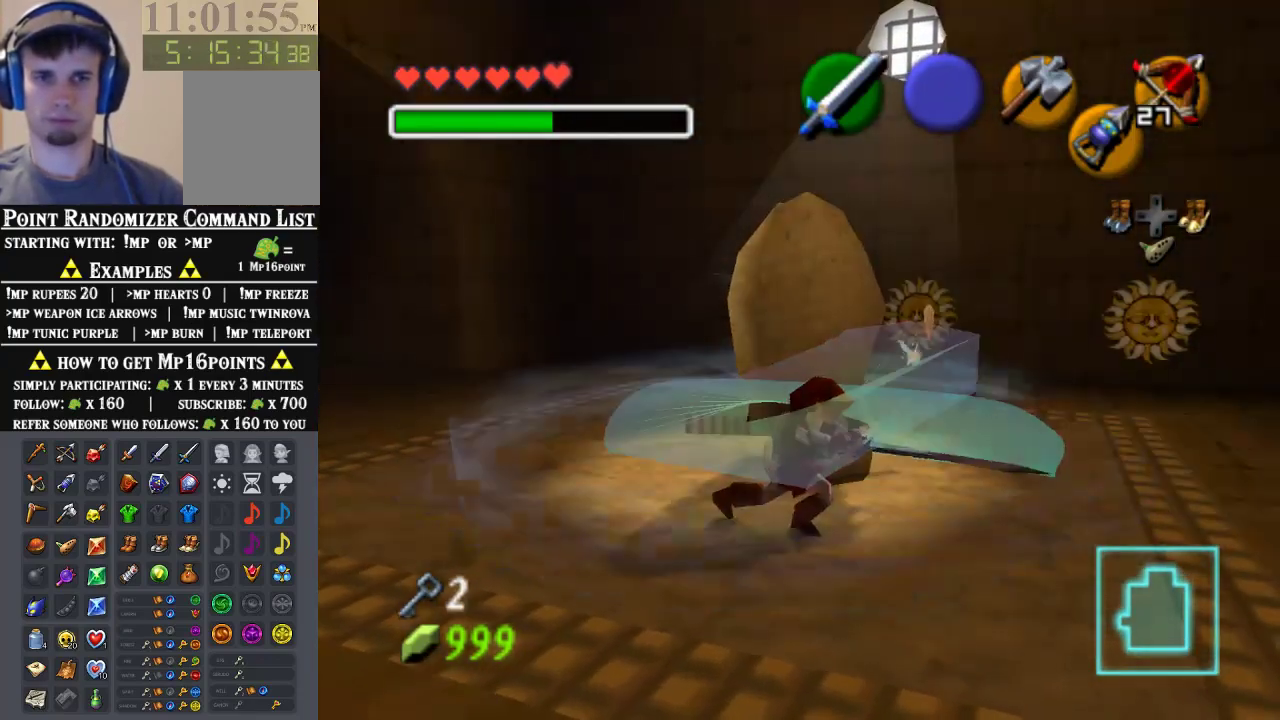
{"buttons": [], "left_stick": "down", "events": [[67, "left_stick", "right"], [200, "left_stick", "up-right"], [433, "left_stick", "up-left"], [500, "left_stick", "down"]]}
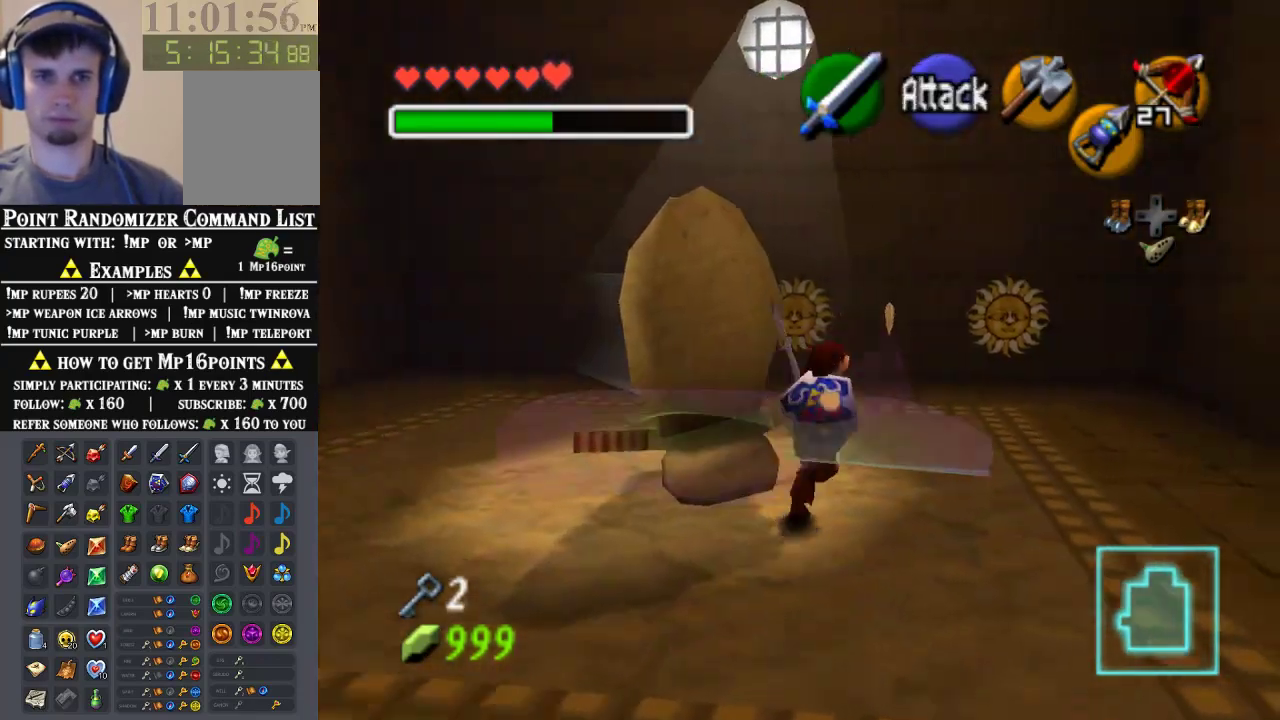
{"buttons": [], "left_stick": "center"}
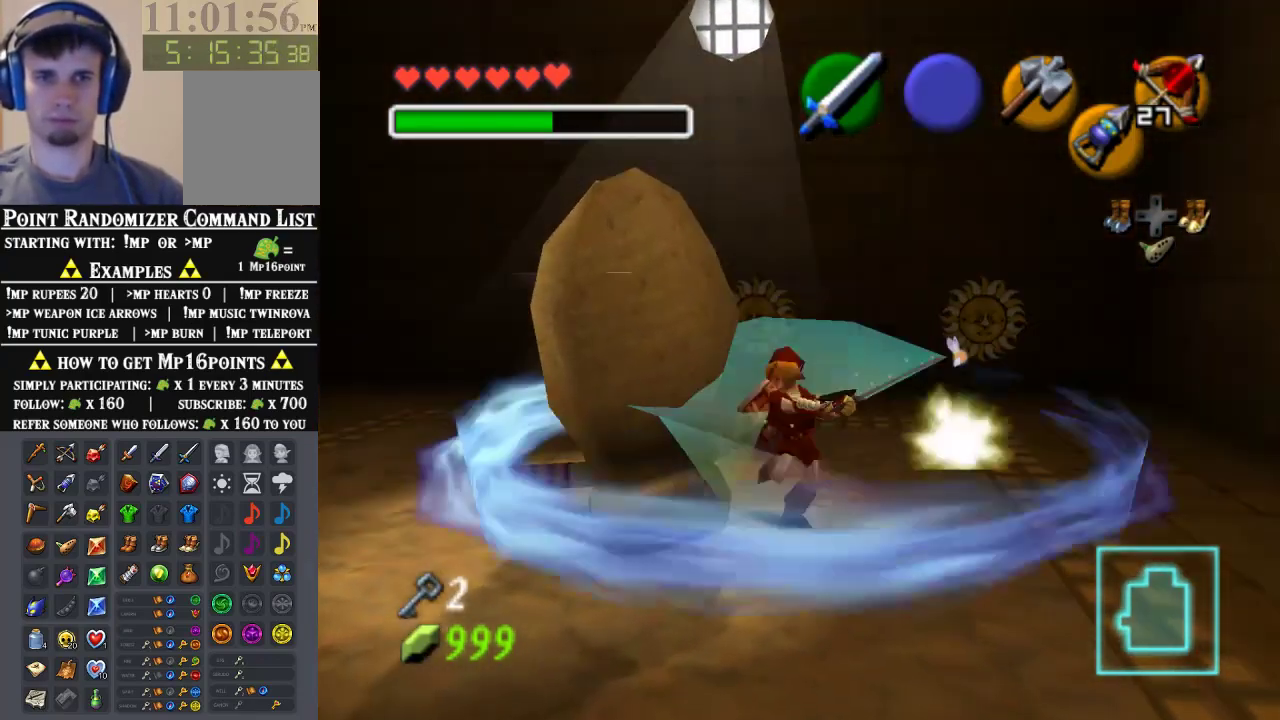
{"buttons": [], "left_stick": "down", "events": [[200, "left_stick", "down"]]}
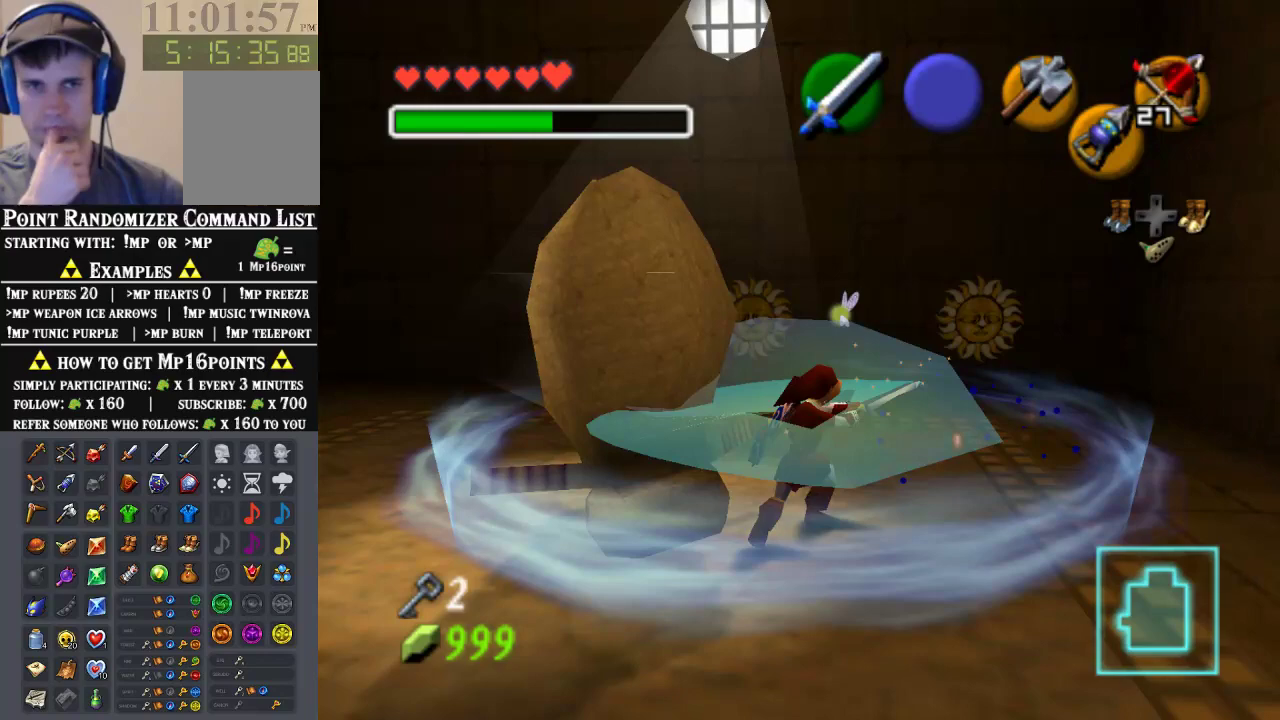
{"buttons": [], "left_stick": "right", "events": [[100, "left_stick", "down-left"], [333, "left_stick", "center"], [467, "left_stick", "right"]]}
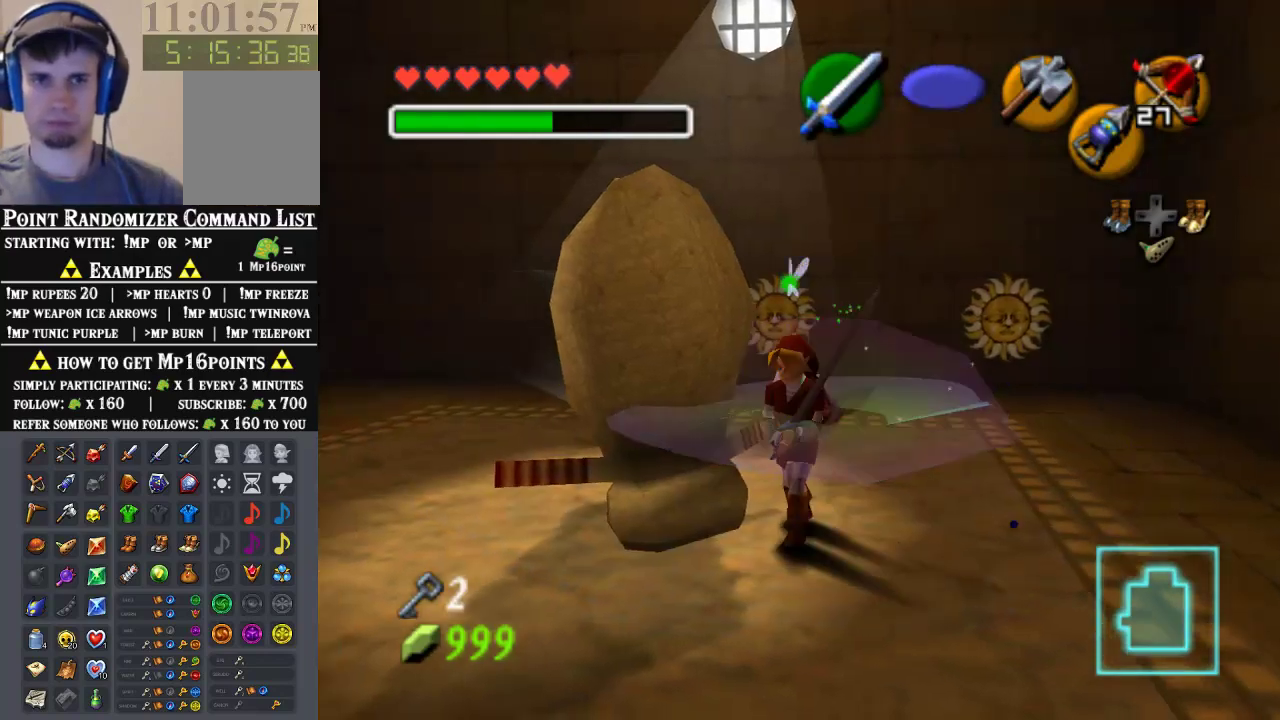
{"buttons": [], "left_stick": "up", "events": [[100, "left_stick", "up-right"], [467, "left_stick", "up"]]}
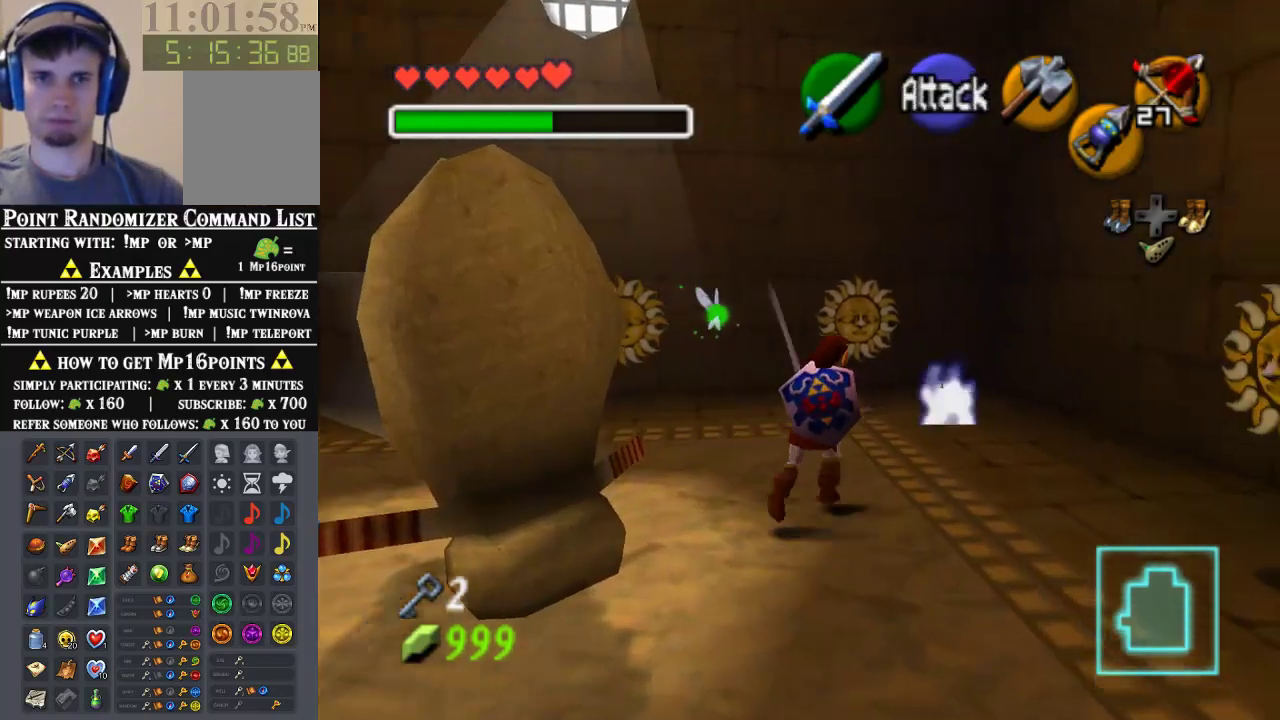
{"buttons": [], "left_stick": "up", "events": [[167, "left_stick", "up-right"], [467, "left_stick", "up"]]}
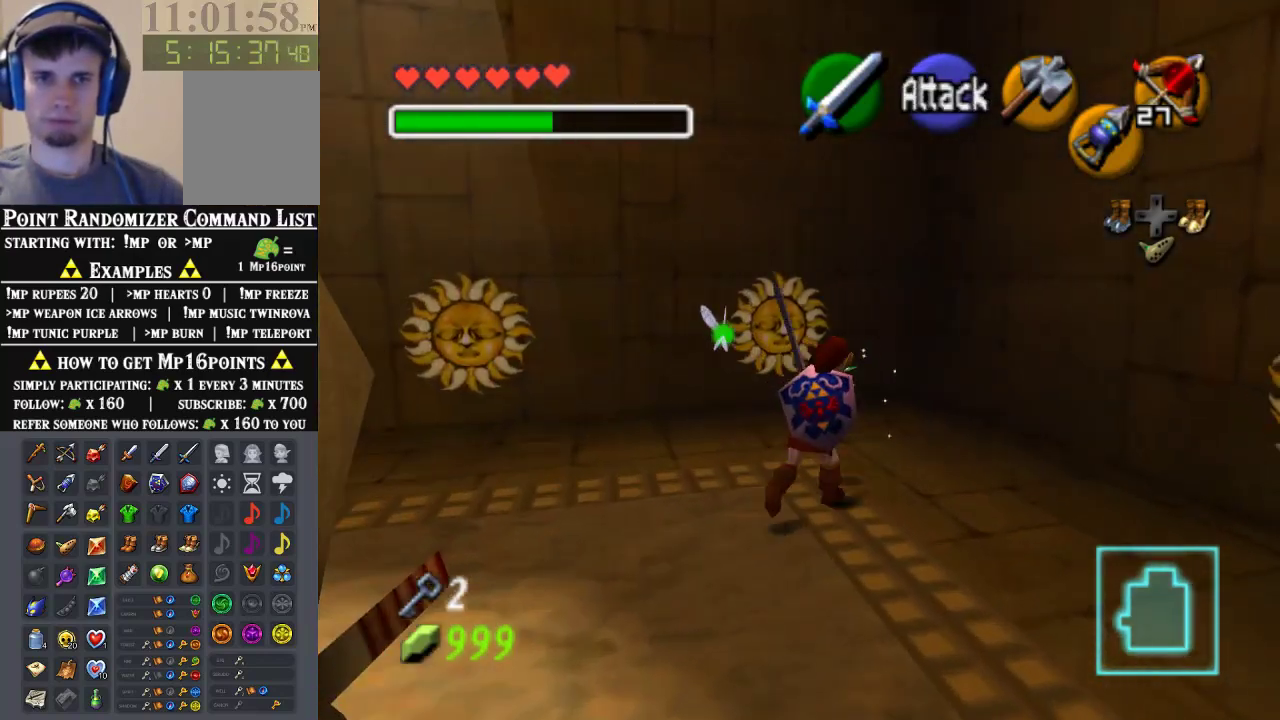
{"buttons": ["A"], "left_stick": "down", "events": [[100, "left_stick", "center"], [200, "left_stick", "down"], [433, "A", "down"]]}
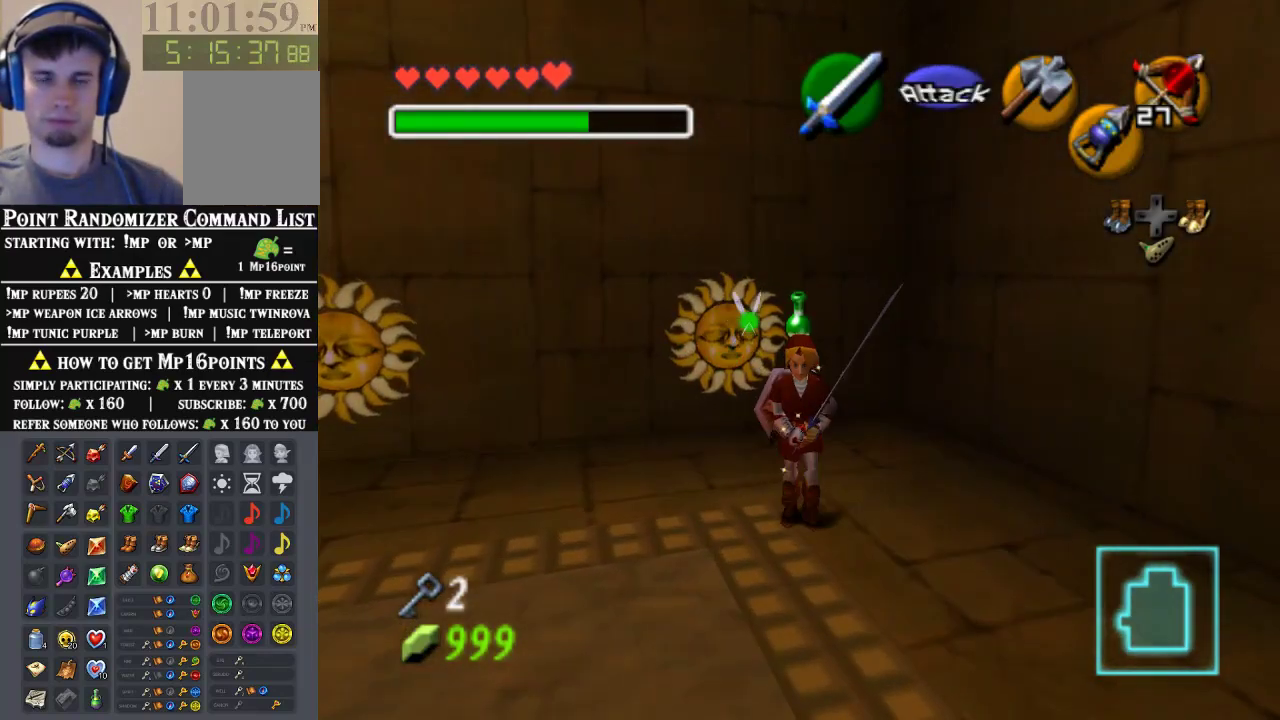
{"buttons": [], "left_stick": "up", "events": [[33, "left_stick", "right"], [67, "A", "up"], [100, "left_stick", "up"]]}